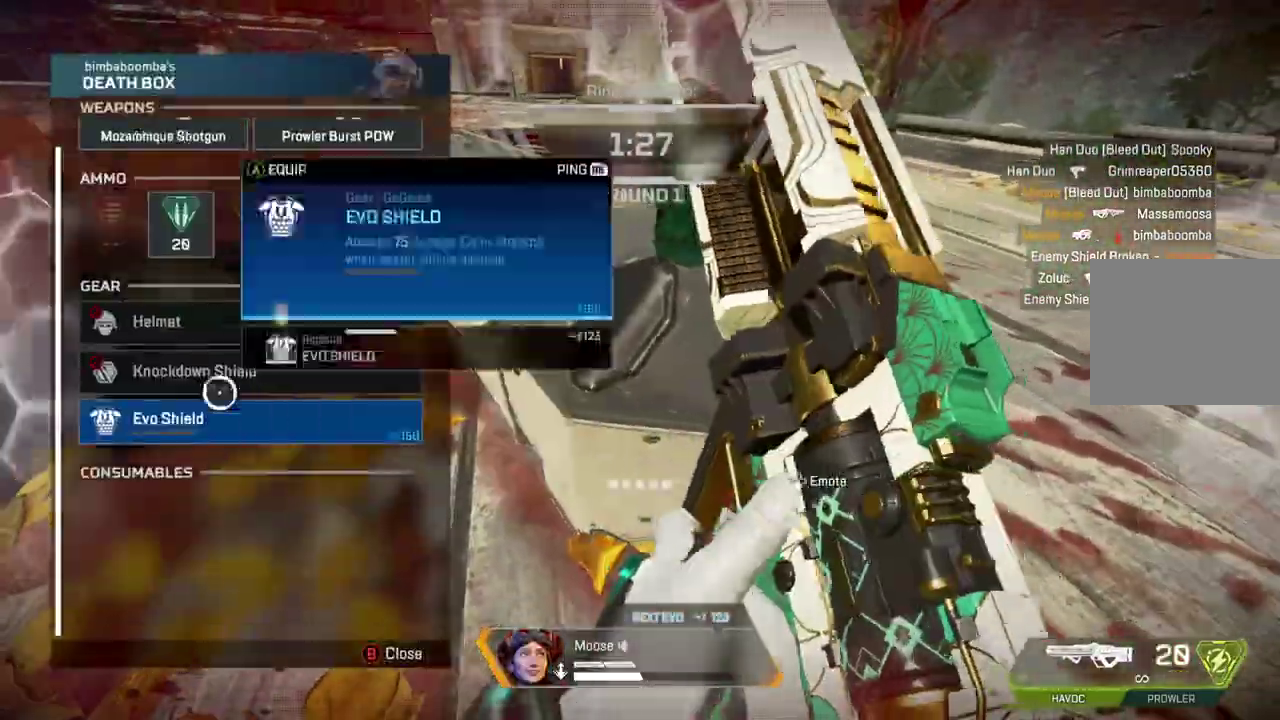
Gameplay with a controller (PlayStation layout); each line is a JSON object with the inputs held at the frame after it. "events" lists button and stick changes between this image and that frame as [ms after this image, input, new state], when the widget could be followed in between. Not read: CROSS L1 L3 R1 R3 SELECT SQUARE START.
{"buttons": [], "left_stick": "down", "right_stick": "center", "events": [[117, "left_stick", "up"], [217, "left_stick", "center"], [400, "left_stick", "down"]]}
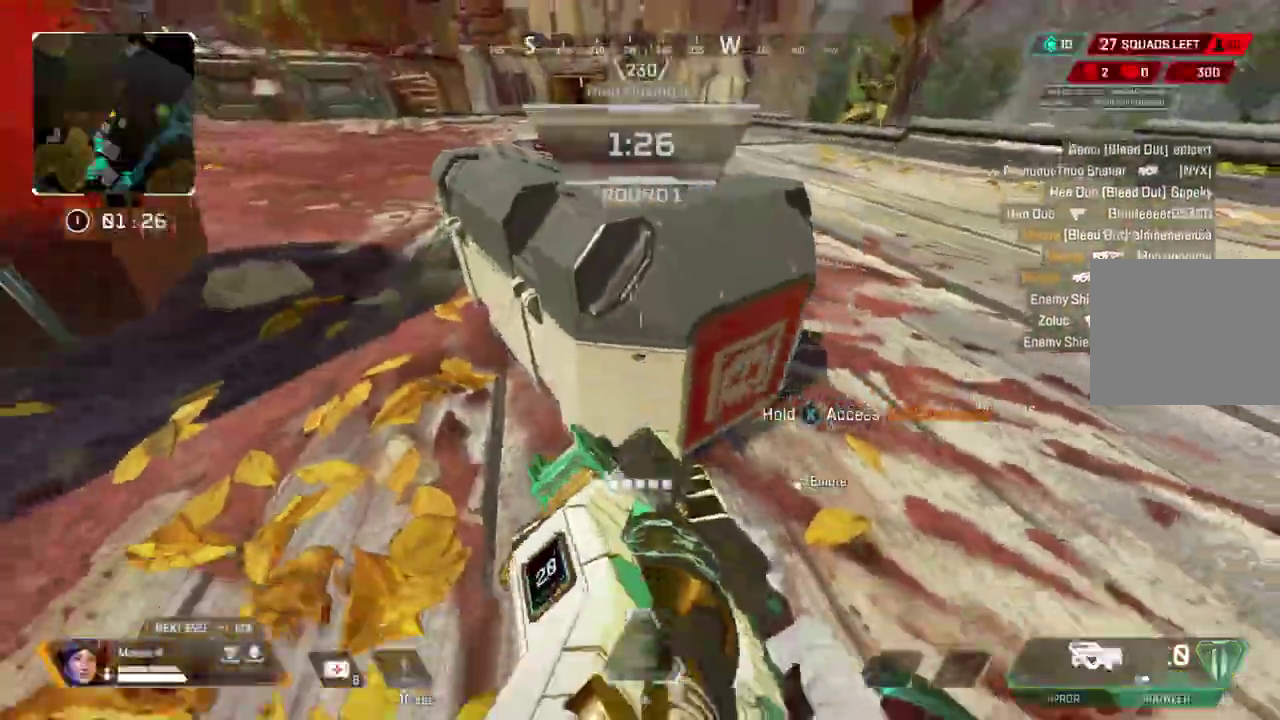
{"buttons": [], "left_stick": "up", "right_stick": "center", "events": [[67, "left_stick", "down-right"], [117, "right_stick", "right"], [200, "left_stick", "up-right"], [250, "right_stick", "up-right"], [317, "left_stick", "up"], [367, "right_stick", "center"]]}
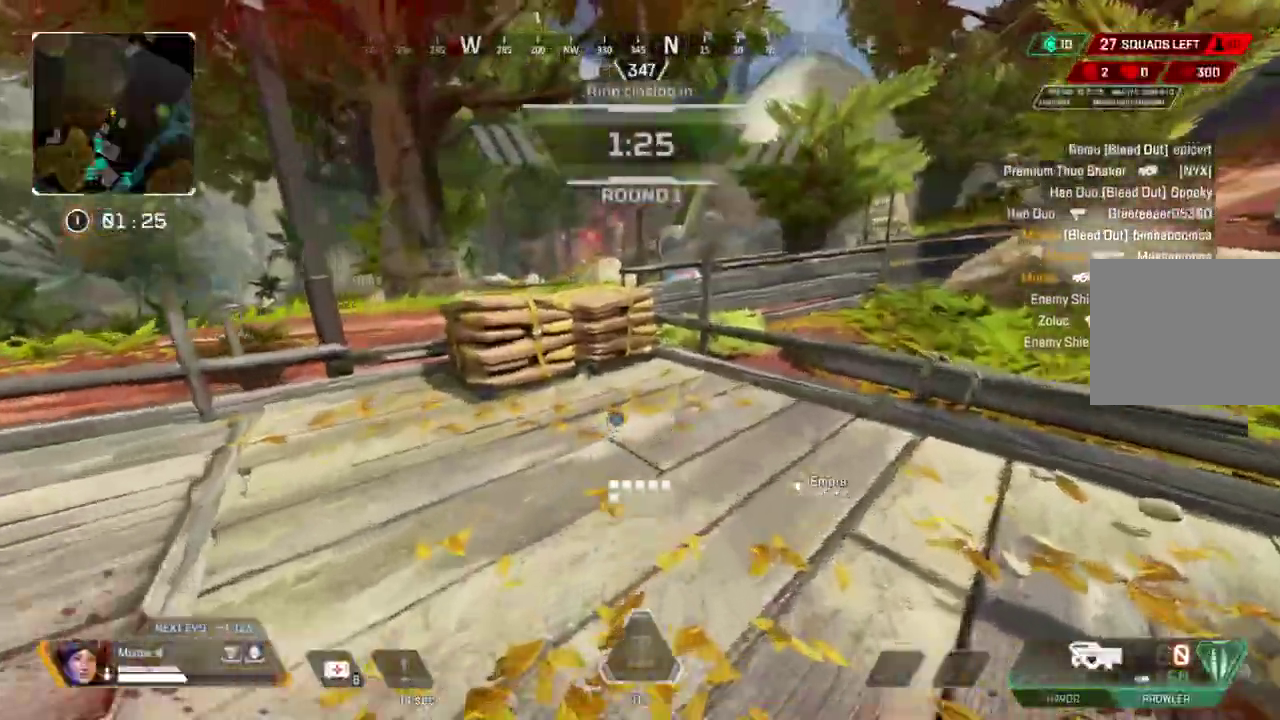
{"buttons": [], "left_stick": "up", "right_stick": "center"}
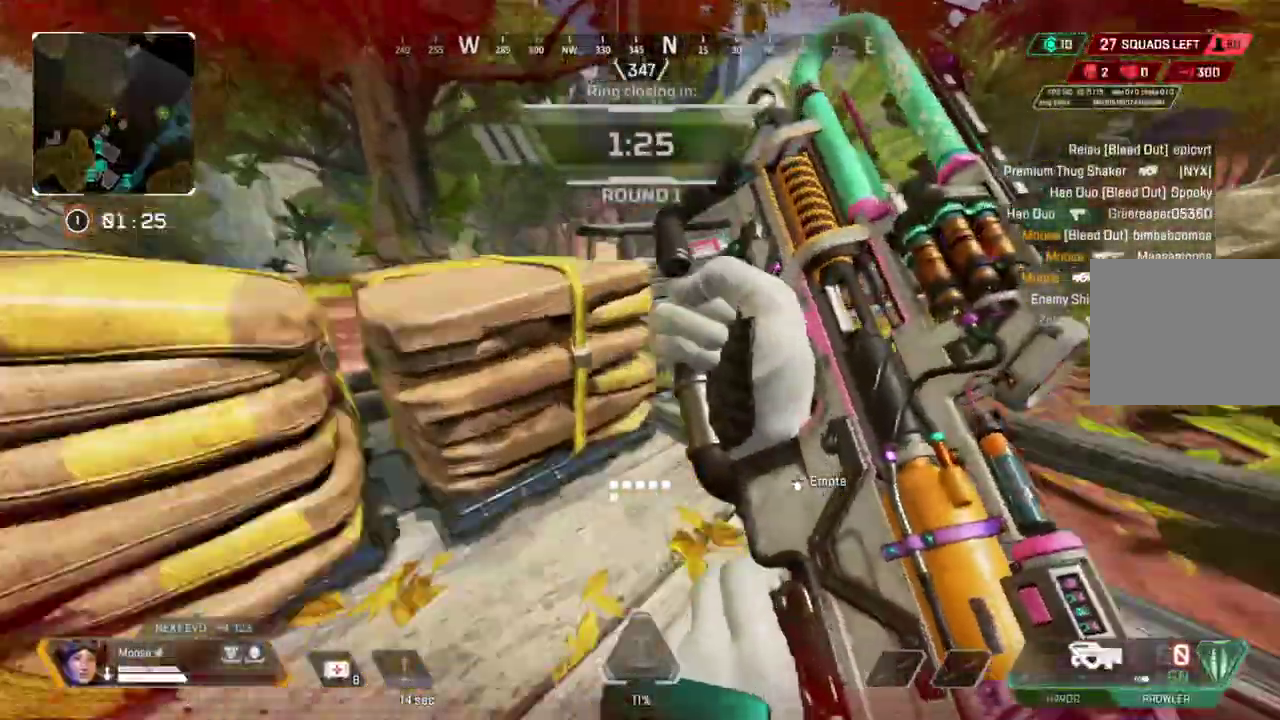
{"buttons": [], "left_stick": "up-right", "right_stick": "down-left", "events": [[133, "left_stick", "right"], [333, "left_stick", "up-right"], [433, "right_stick", "down-left"]]}
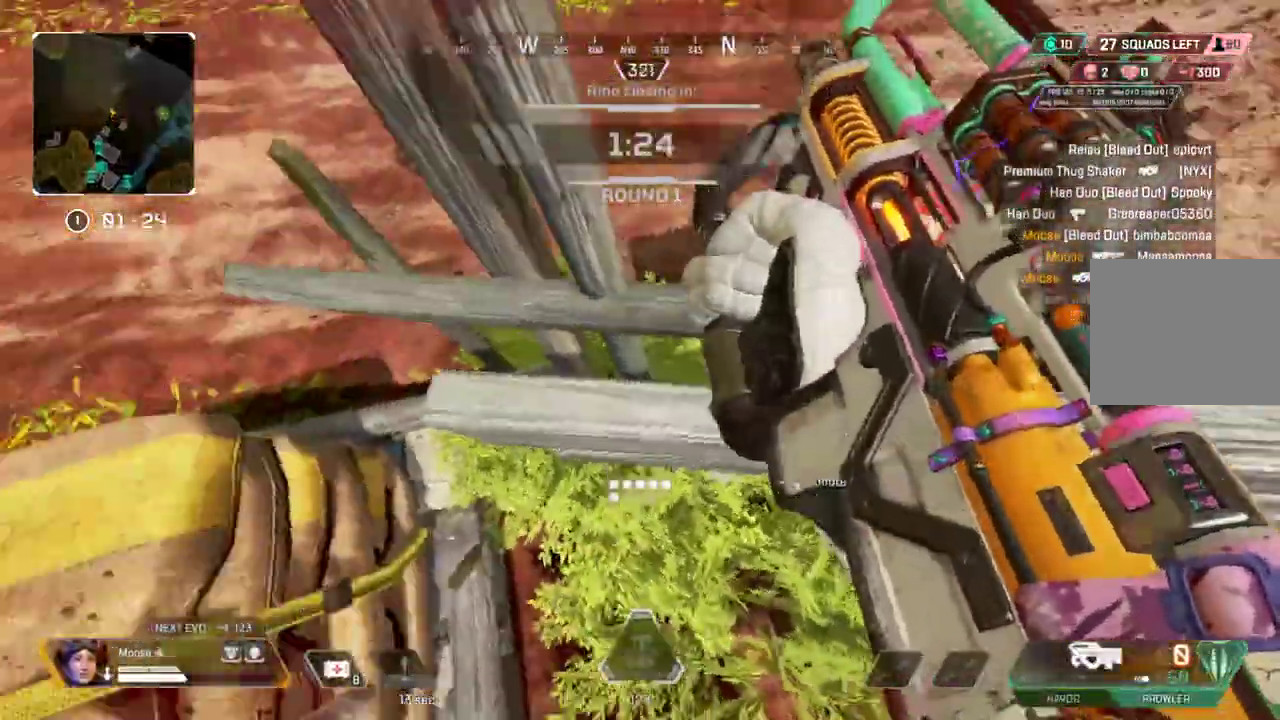
{"buttons": [], "left_stick": "up-right", "right_stick": "center", "events": [[17, "right_stick", "left"], [117, "right_stick", "center"], [350, "right_stick", "up-right"], [450, "right_stick", "center"]]}
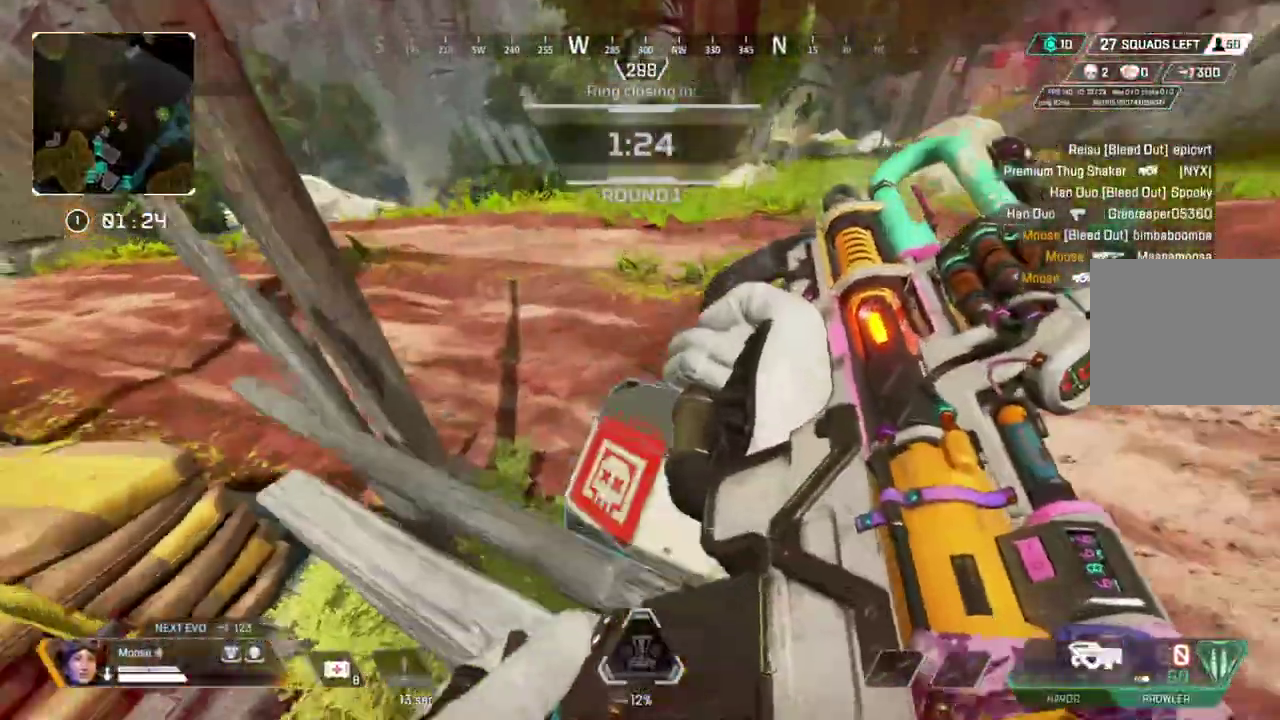
{"buttons": [], "left_stick": "right", "right_stick": "left"}
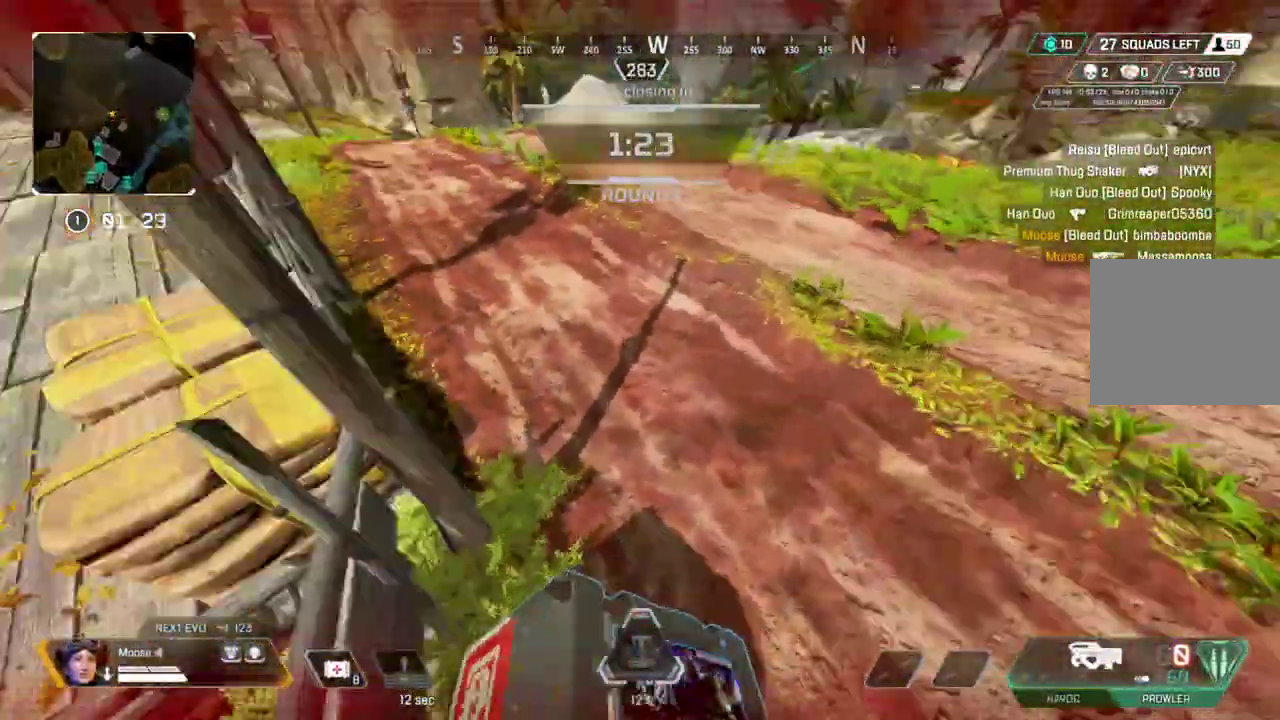
{"buttons": [], "left_stick": "right", "right_stick": "center"}
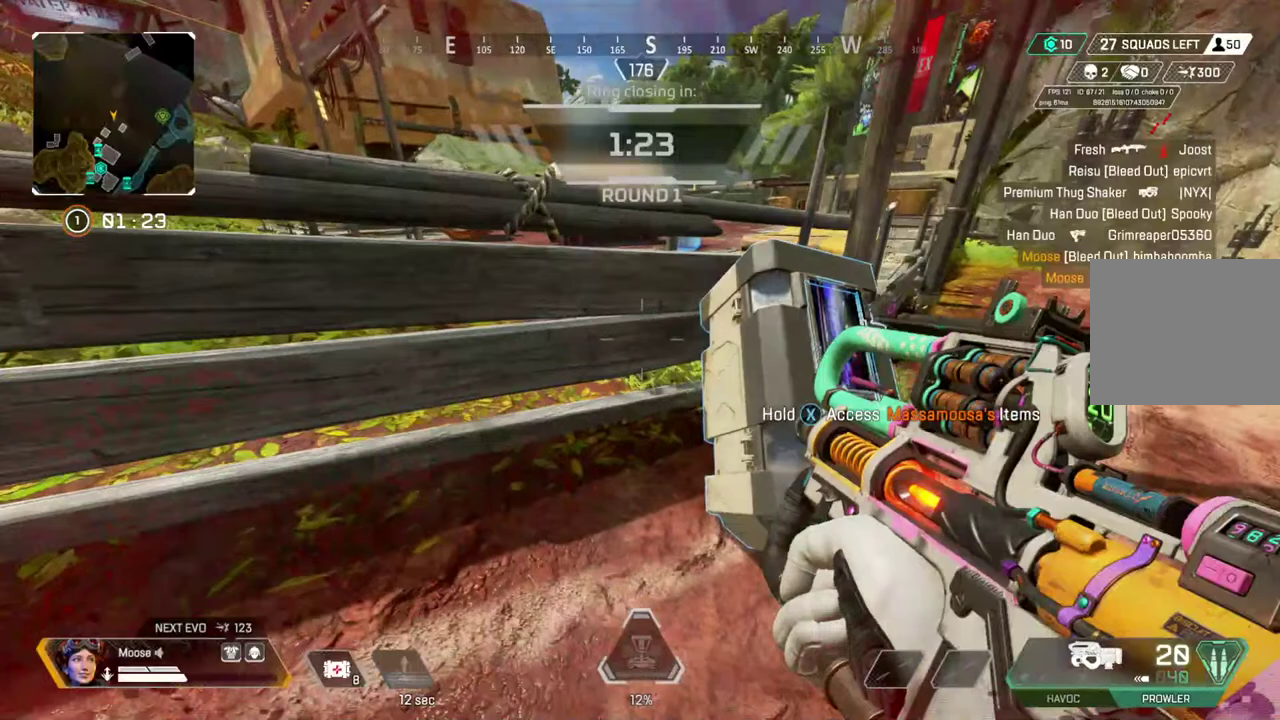
{"buttons": [], "left_stick": "center", "right_stick": "center", "events": [[133, "CIRCLE", "down"], [200, "left_stick", "center"], [250, "CIRCLE", "up"], [350, "CIRCLE", "down"], [433, "CIRCLE", "up"]]}
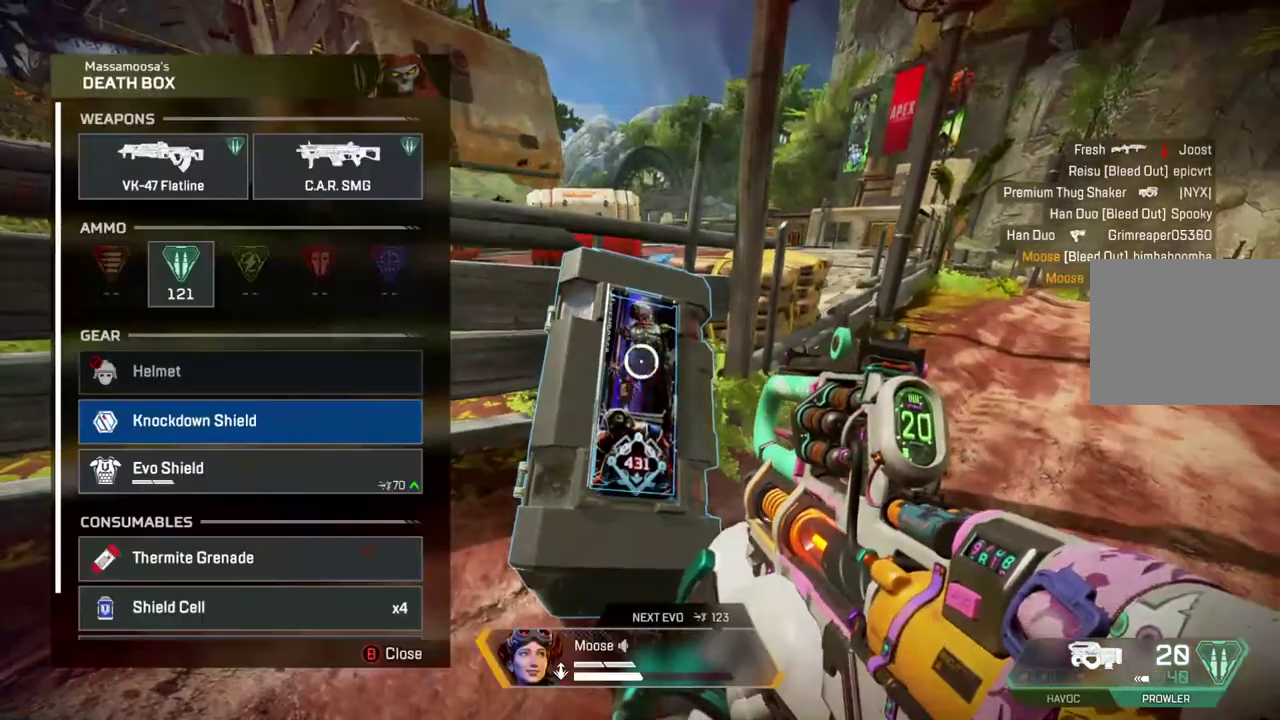
{"buttons": [], "left_stick": "up-left", "right_stick": "center", "events": [[483, "left_stick", "up-left"]]}
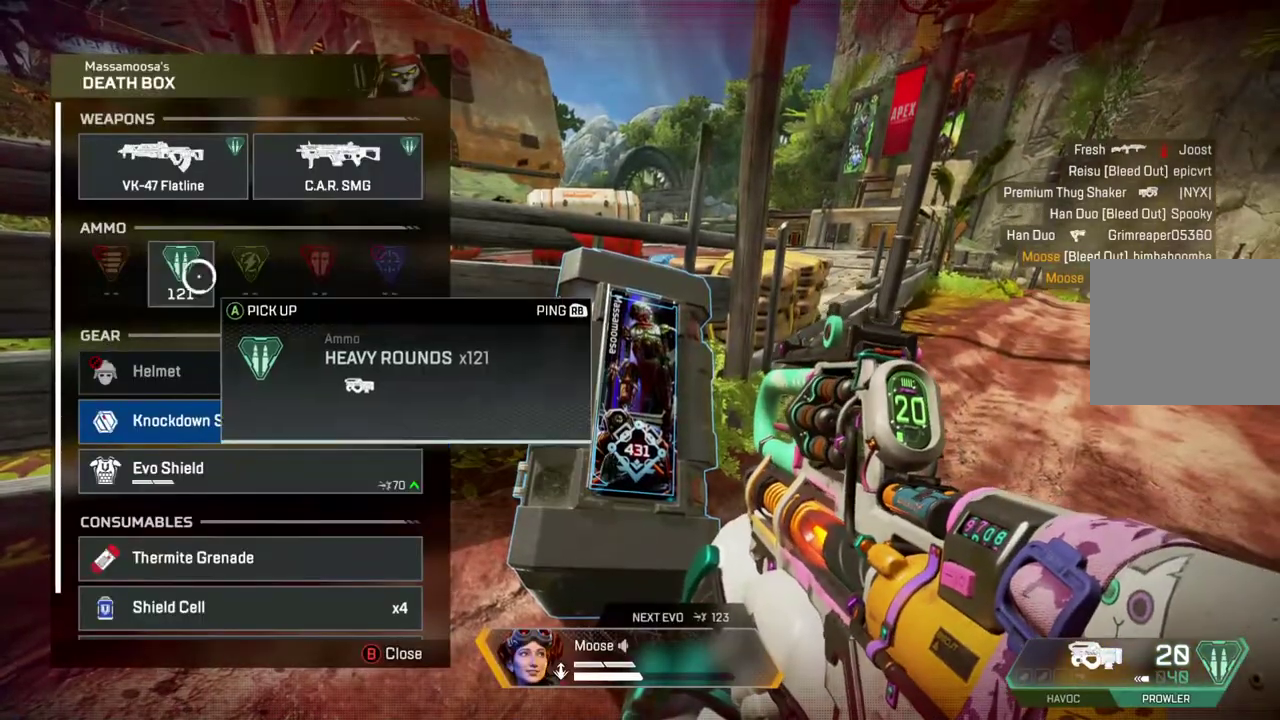
{"buttons": [], "left_stick": "center", "right_stick": "center", "events": [[50, "left_stick", "center"], [333, "left_stick", "down"], [417, "left_stick", "center"]]}
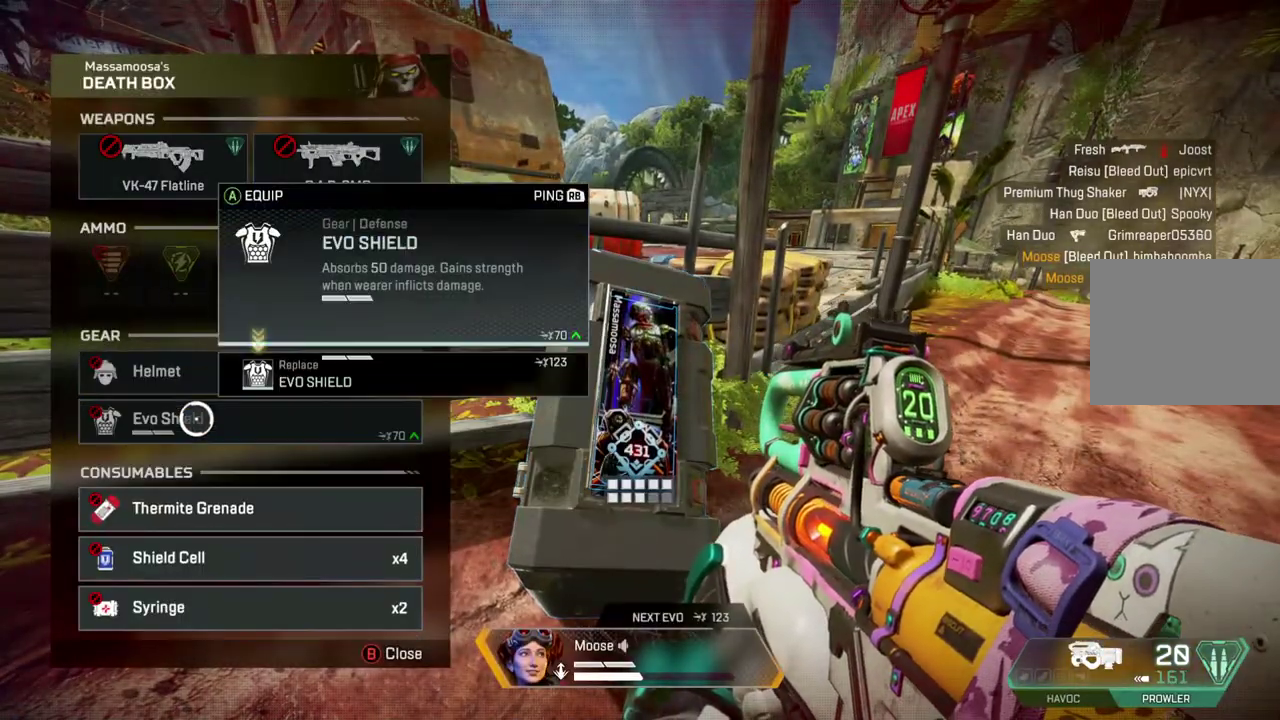
{"buttons": [], "left_stick": "center", "right_stick": "center", "events": []}
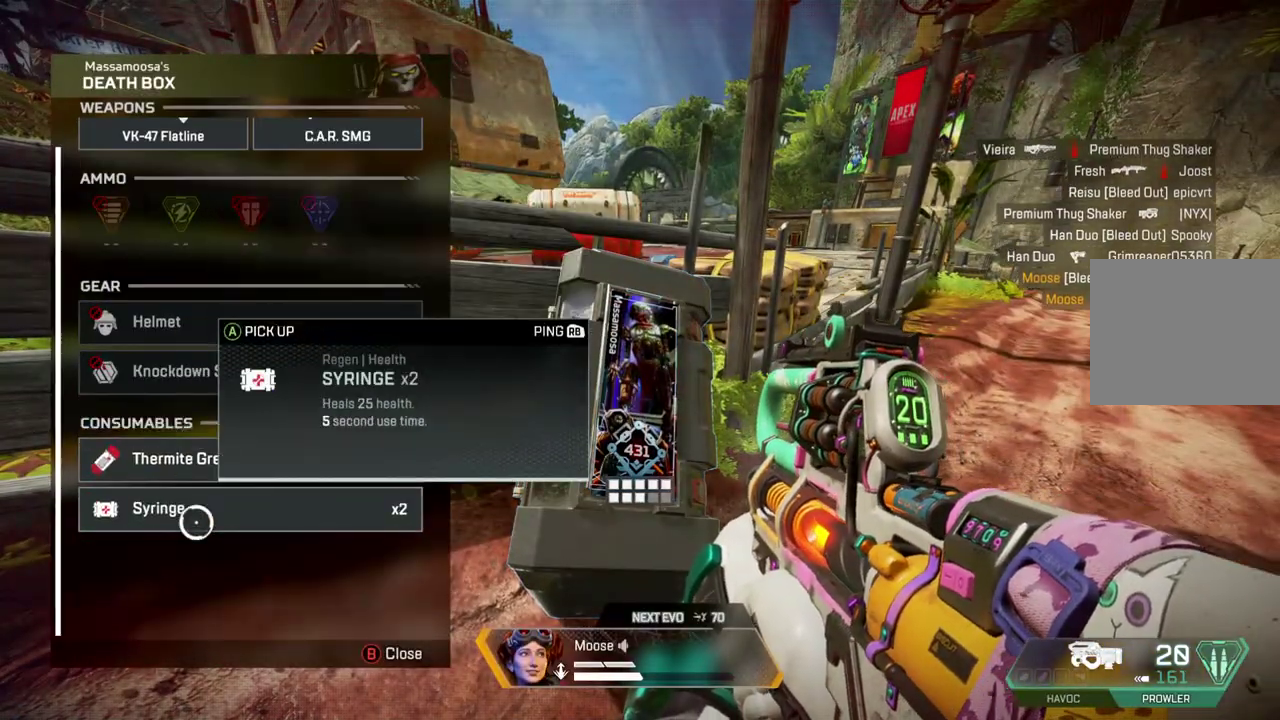
{"buttons": [], "left_stick": "center", "right_stick": "center", "events": []}
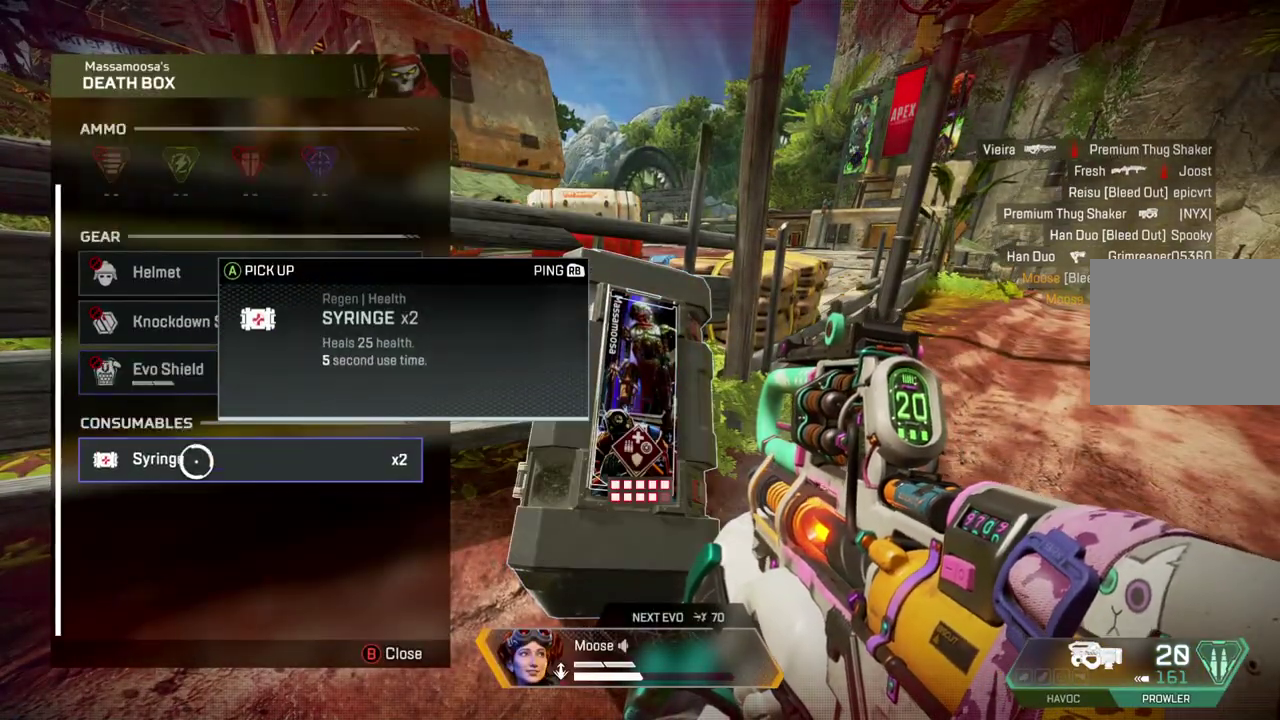
{"buttons": [], "left_stick": "center", "right_stick": "center", "events": []}
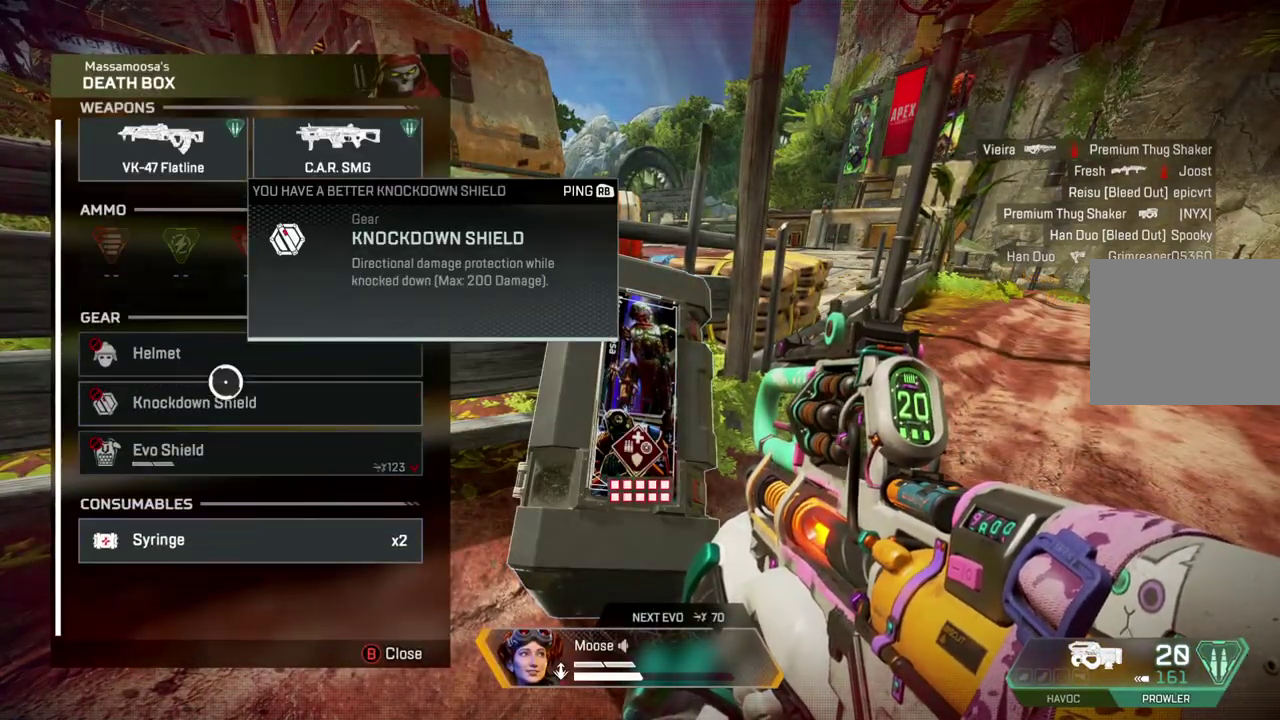
{"buttons": [], "left_stick": "center", "right_stick": "center", "events": [[33, "left_stick", "up"], [150, "left_stick", "center"]]}
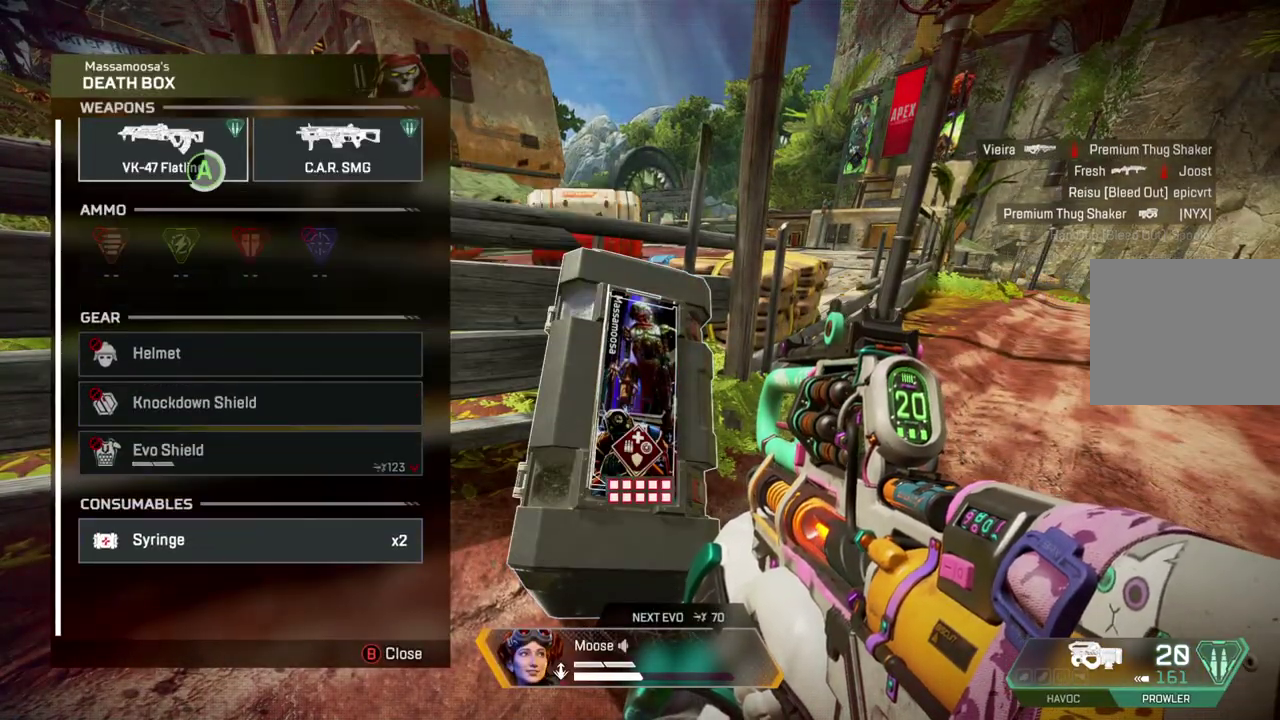
{"buttons": [], "left_stick": "right", "right_stick": "center", "events": [[350, "CIRCLE", "down"], [367, "left_stick", "down-right"], [433, "CIRCLE", "up"], [483, "left_stick", "right"]]}
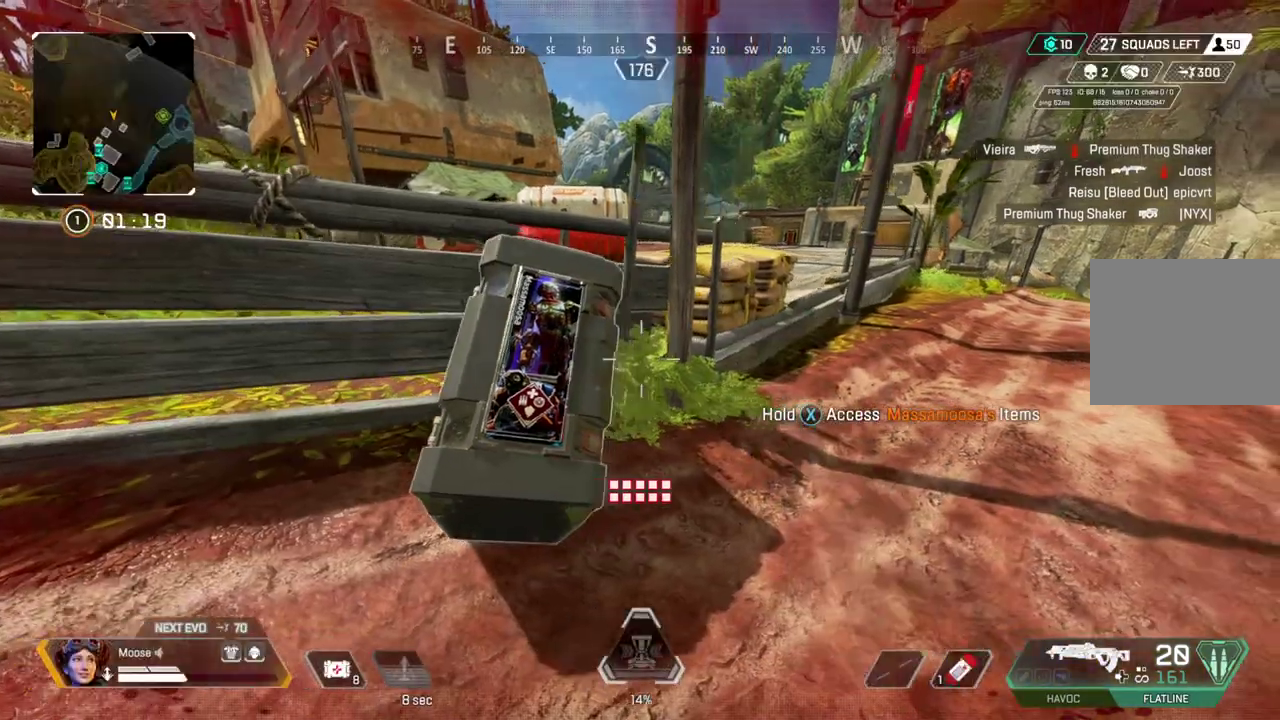
{"buttons": [], "left_stick": "center", "right_stick": "center", "events": [[117, "left_stick", "up-right"], [333, "left_stick", "up"], [483, "left_stick", "center"]]}
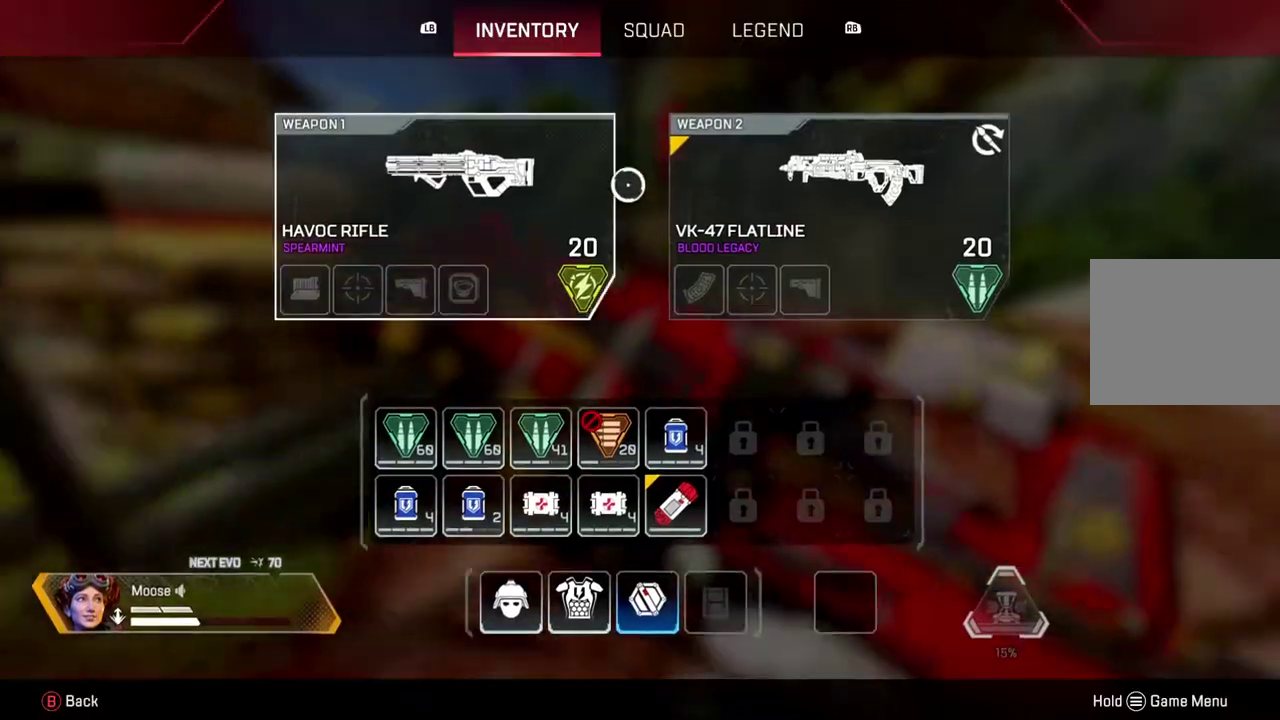
{"buttons": [], "left_stick": "center", "right_stick": "center", "events": [[233, "left_stick", "right"], [450, "left_stick", "center"]]}
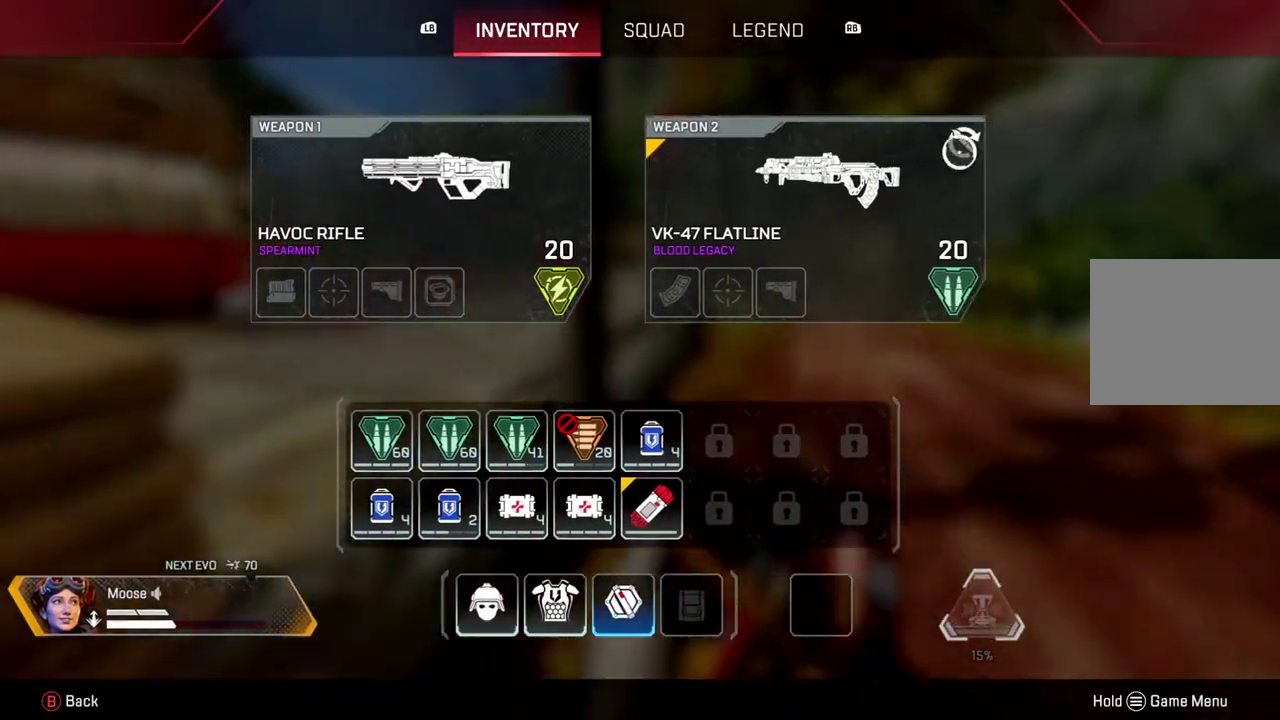
{"buttons": ["CIRCLE"], "left_stick": "up-right", "right_stick": "center", "events": [[183, "left_stick", "up-right"], [200, "CIRCLE", "down"], [233, "TRIANGLE", "down"], [317, "CIRCLE", "up"], [350, "TRIANGLE", "up"], [433, "CIRCLE", "down"]]}
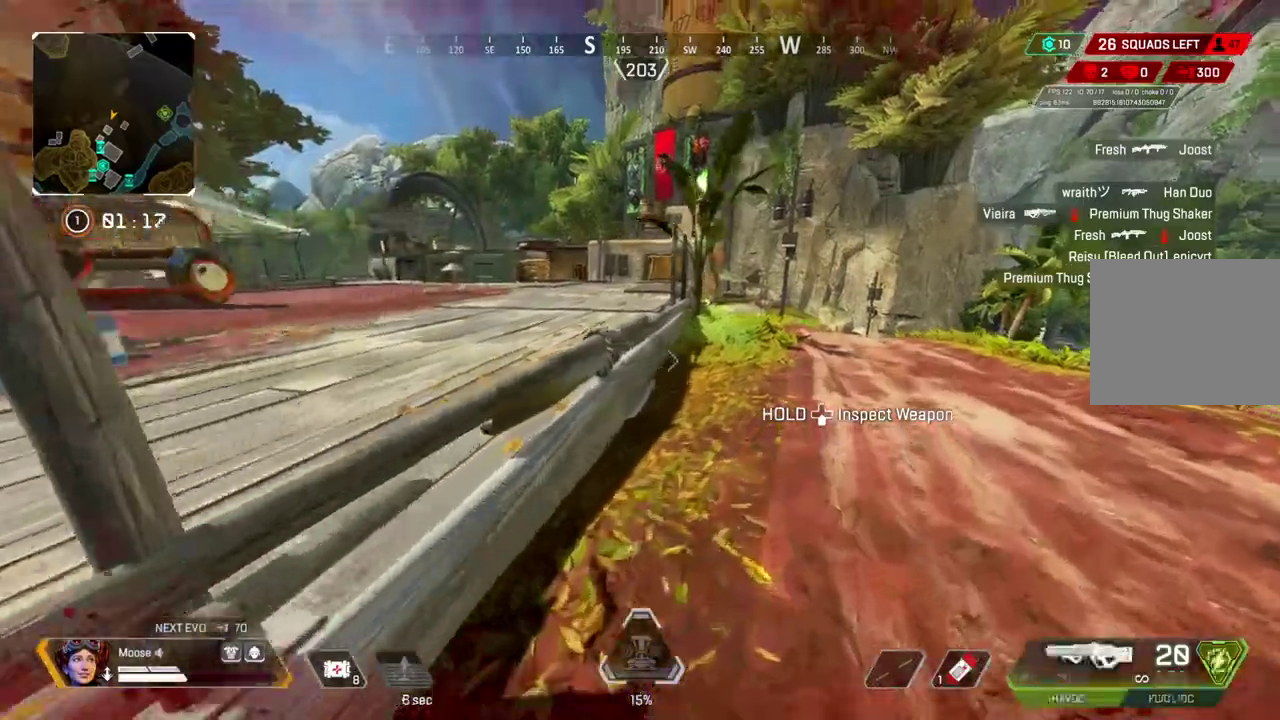
{"buttons": [], "left_stick": "up", "right_stick": "center"}
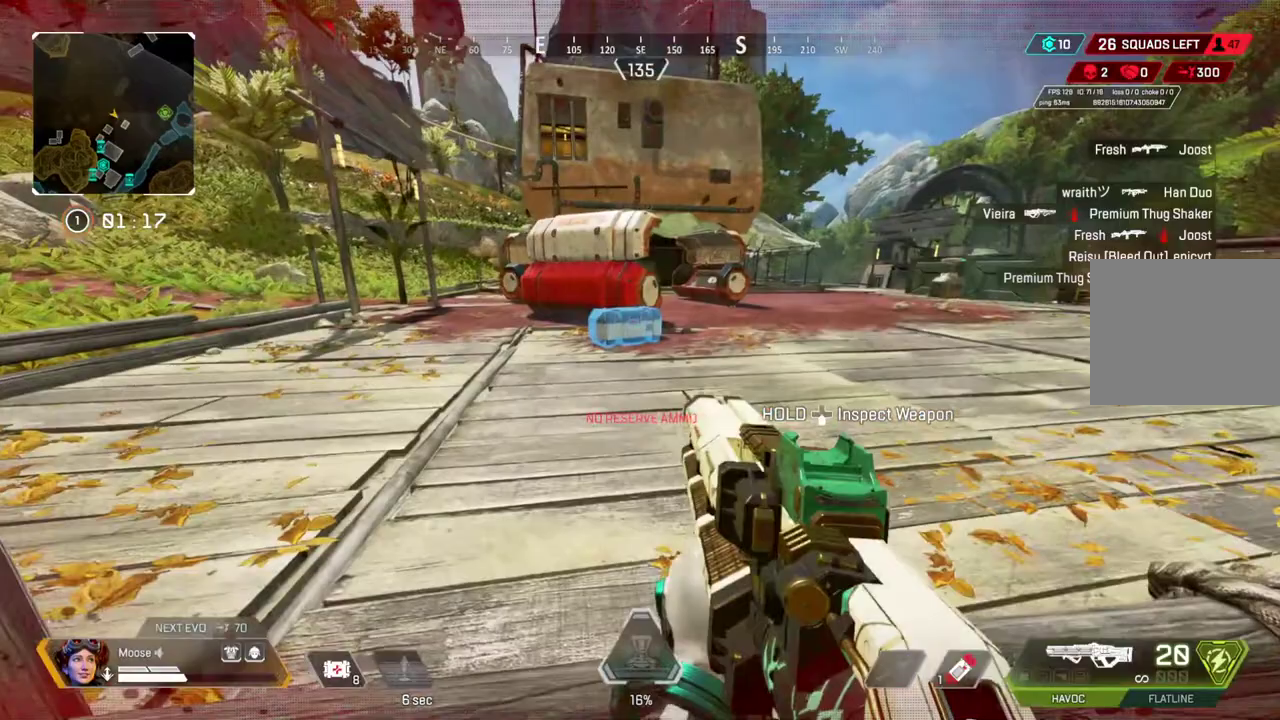
{"buttons": [], "left_stick": "up", "right_stick": "center", "events": []}
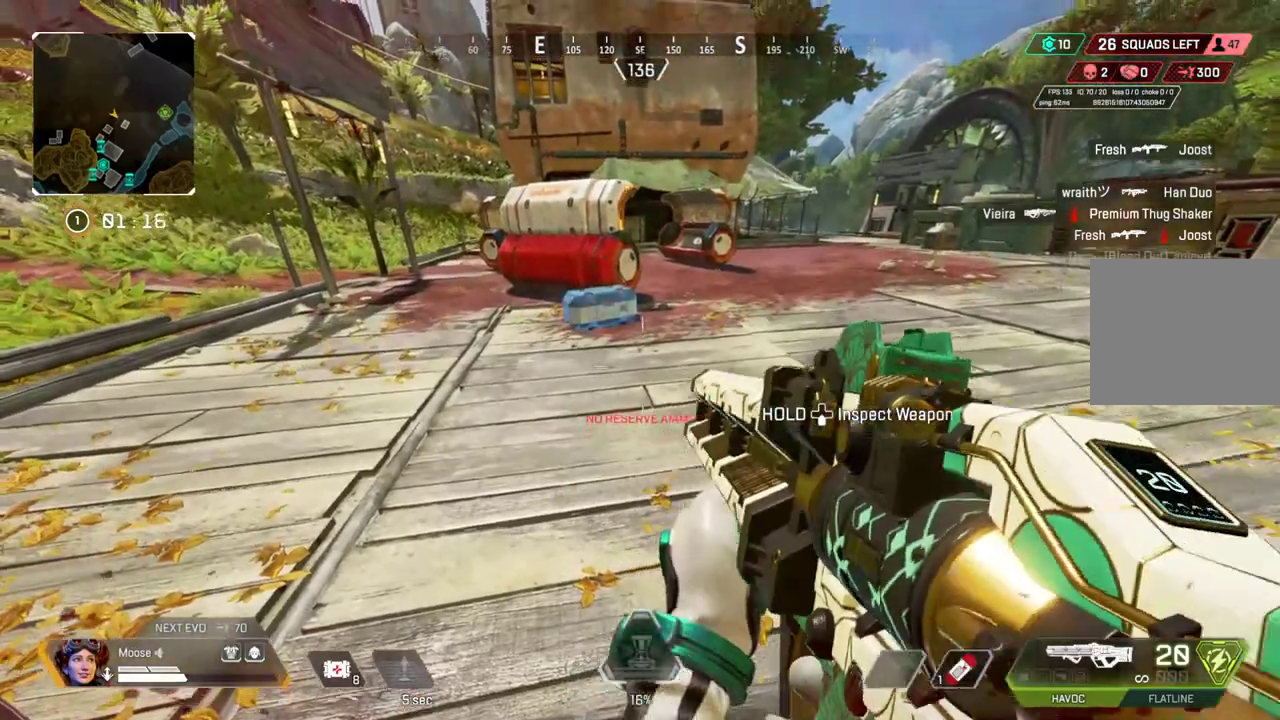
{"buttons": ["CIRCLE"], "left_stick": "up", "right_stick": "center", "events": [[100, "TRIANGLE", "down"], [183, "TRIANGLE", "up"], [417, "CIRCLE", "down"]]}
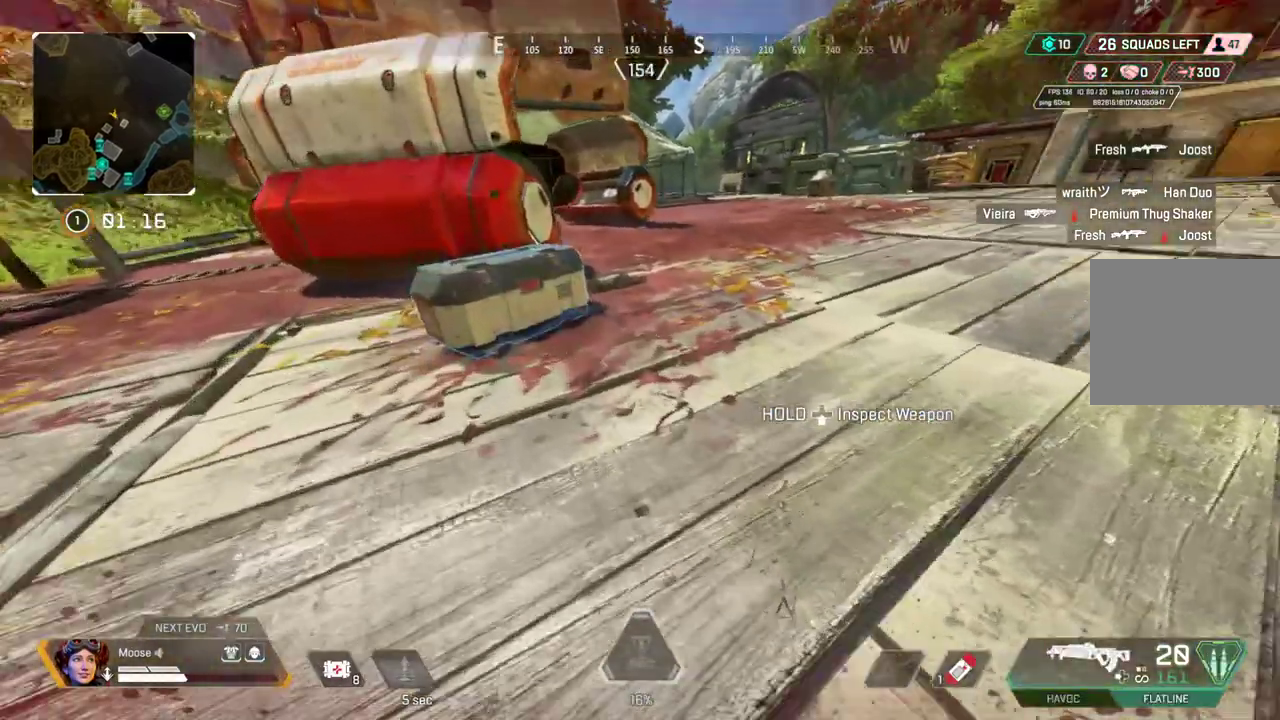
{"buttons": [], "left_stick": "up-left", "right_stick": "center"}
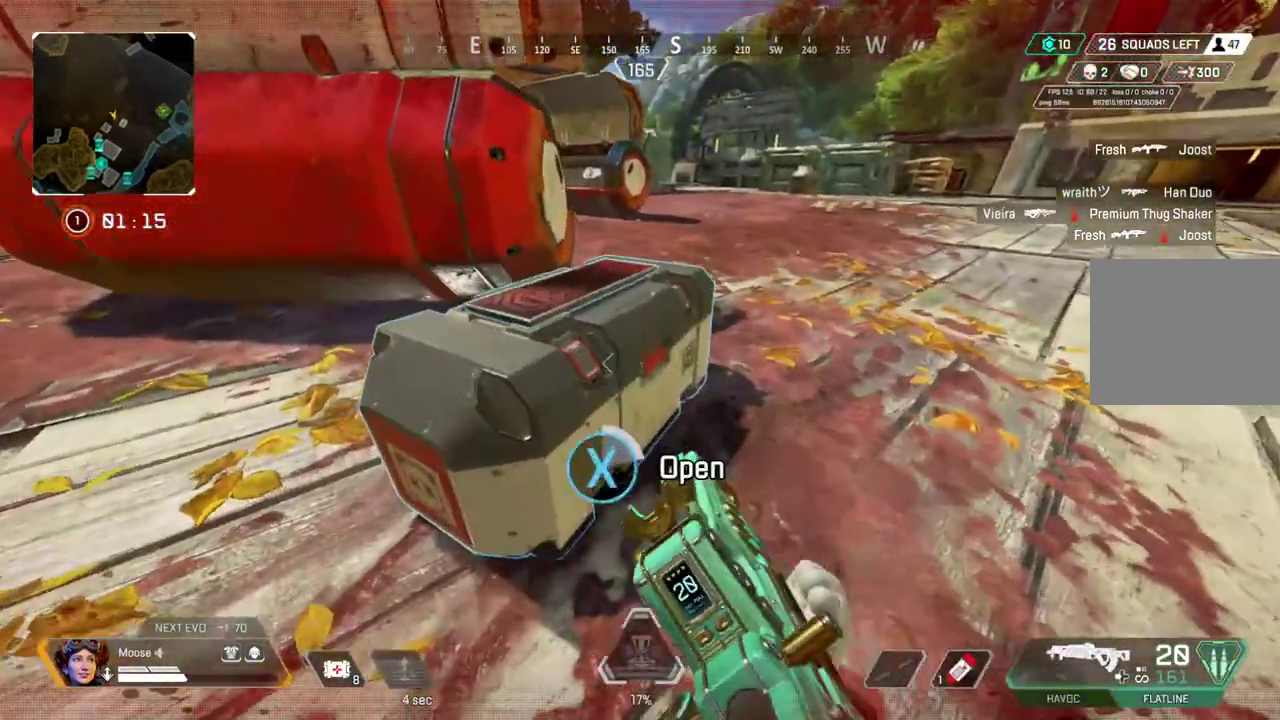
{"buttons": [], "left_stick": "center", "right_stick": "center", "events": [[67, "left_stick", "center"]]}
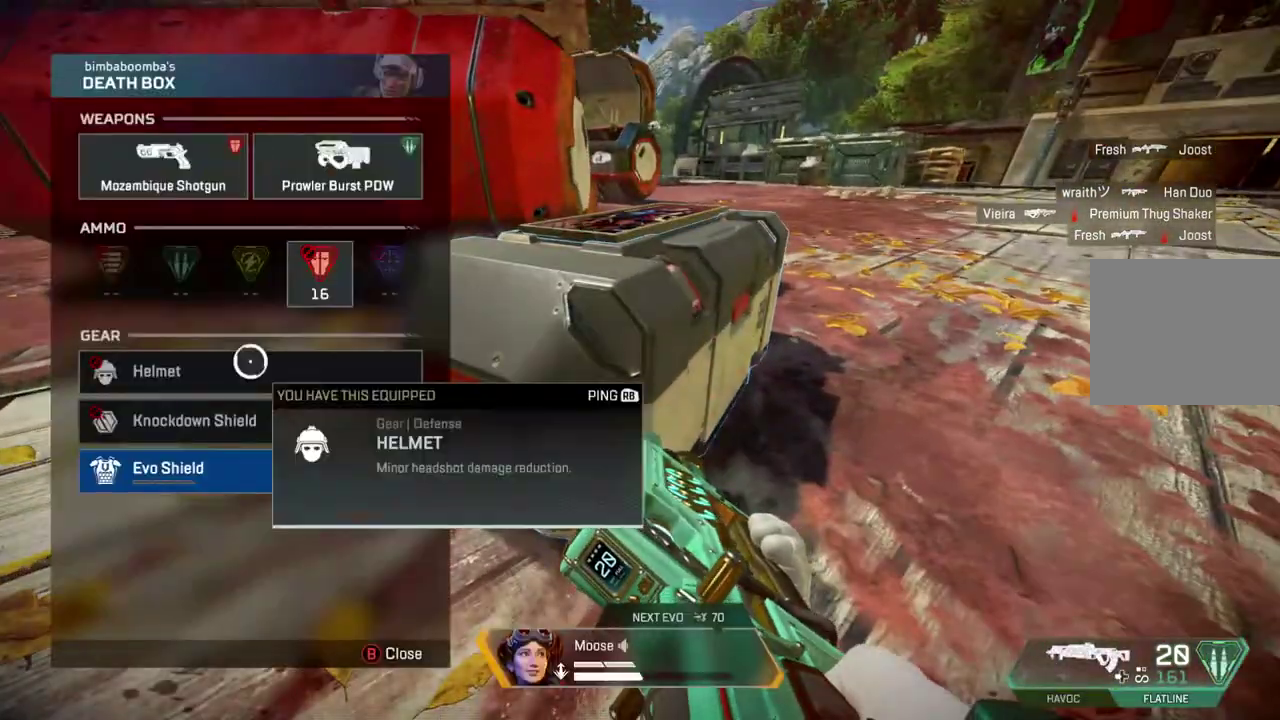
{"buttons": [], "left_stick": "center", "right_stick": "center", "events": []}
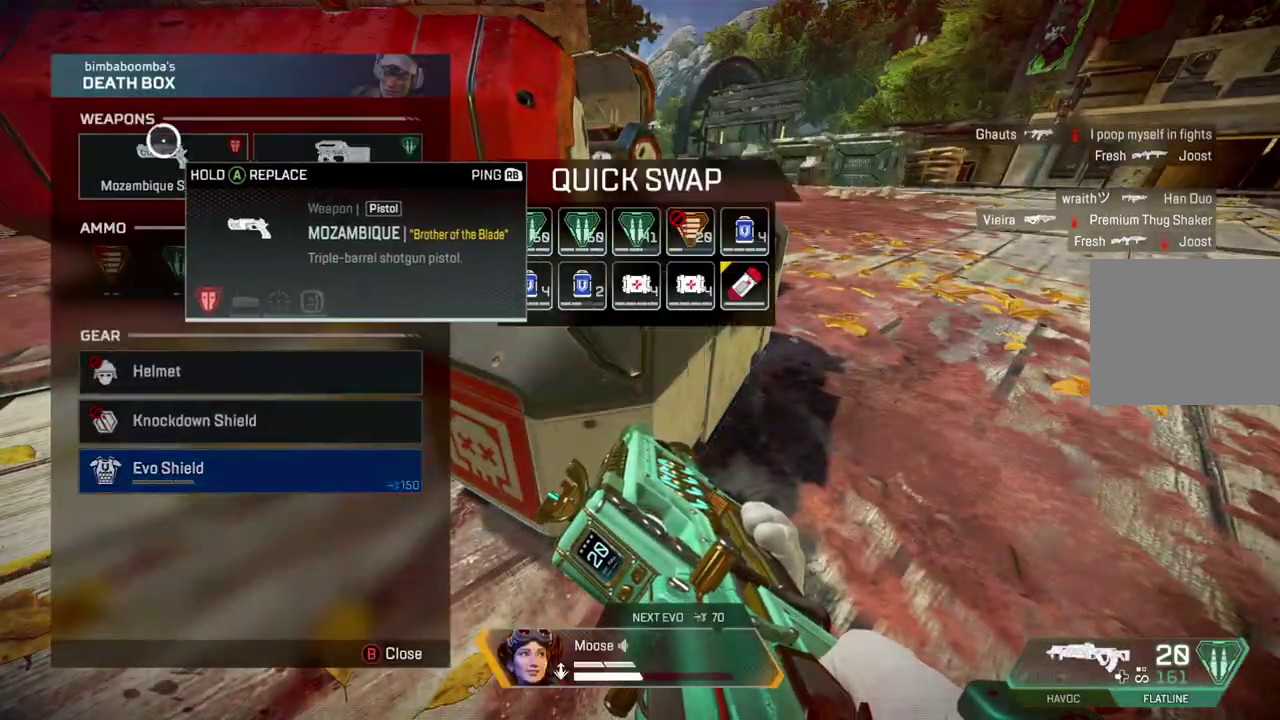
{"buttons": [], "left_stick": "center", "right_stick": "center", "events": [[333, "TRIANGLE", "down"], [433, "TRIANGLE", "up"]]}
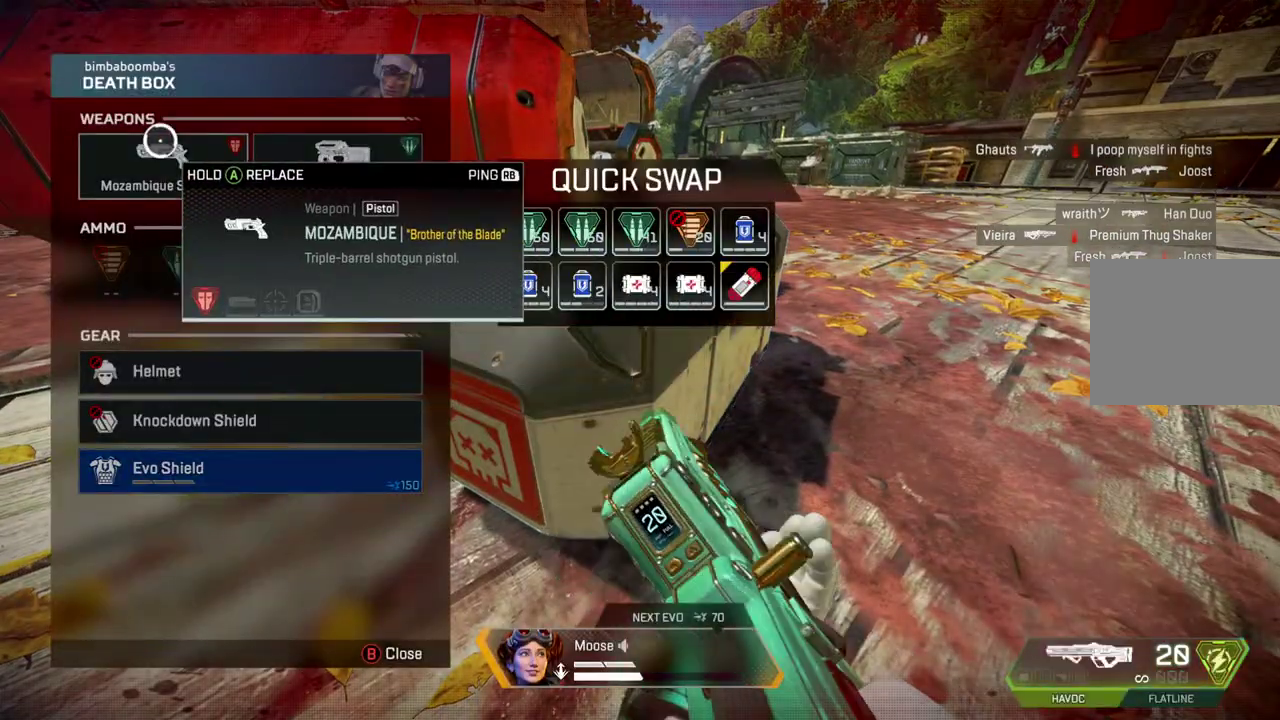
{"buttons": [], "left_stick": "center", "right_stick": "center", "events": []}
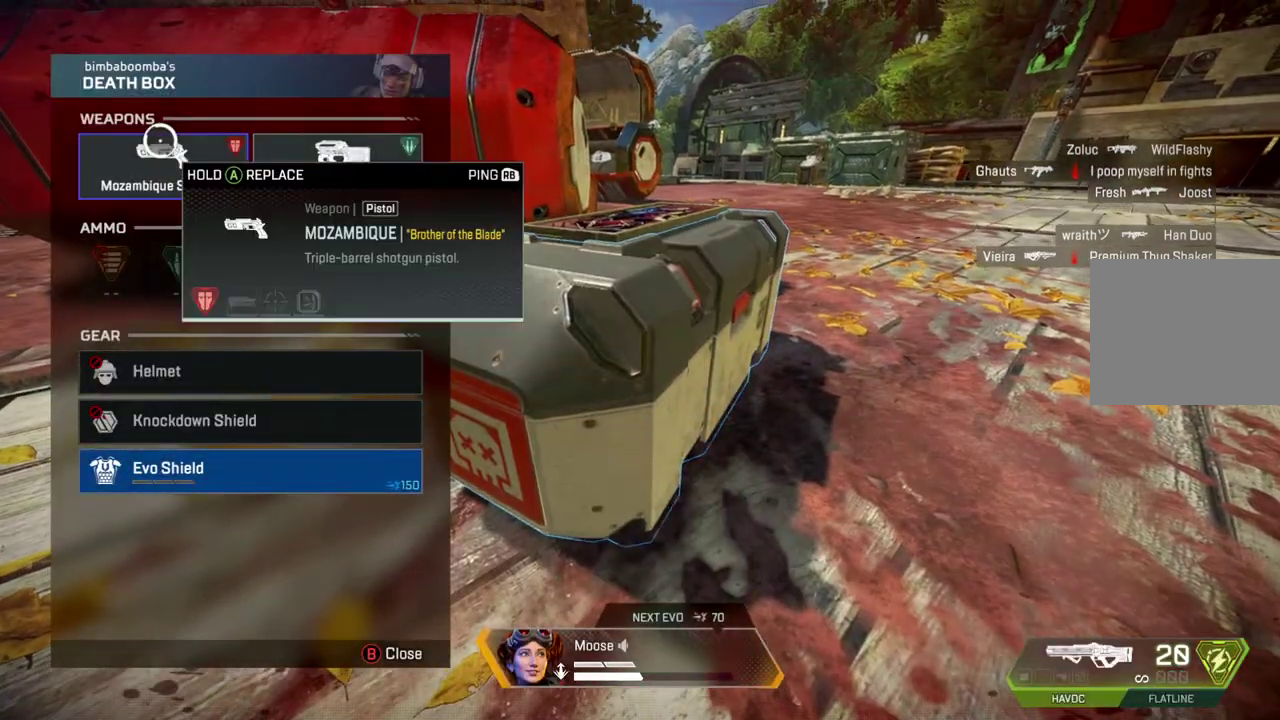
{"buttons": [], "left_stick": "center", "right_stick": "center", "events": [[83, "left_stick", "down-right"], [150, "left_stick", "center"]]}
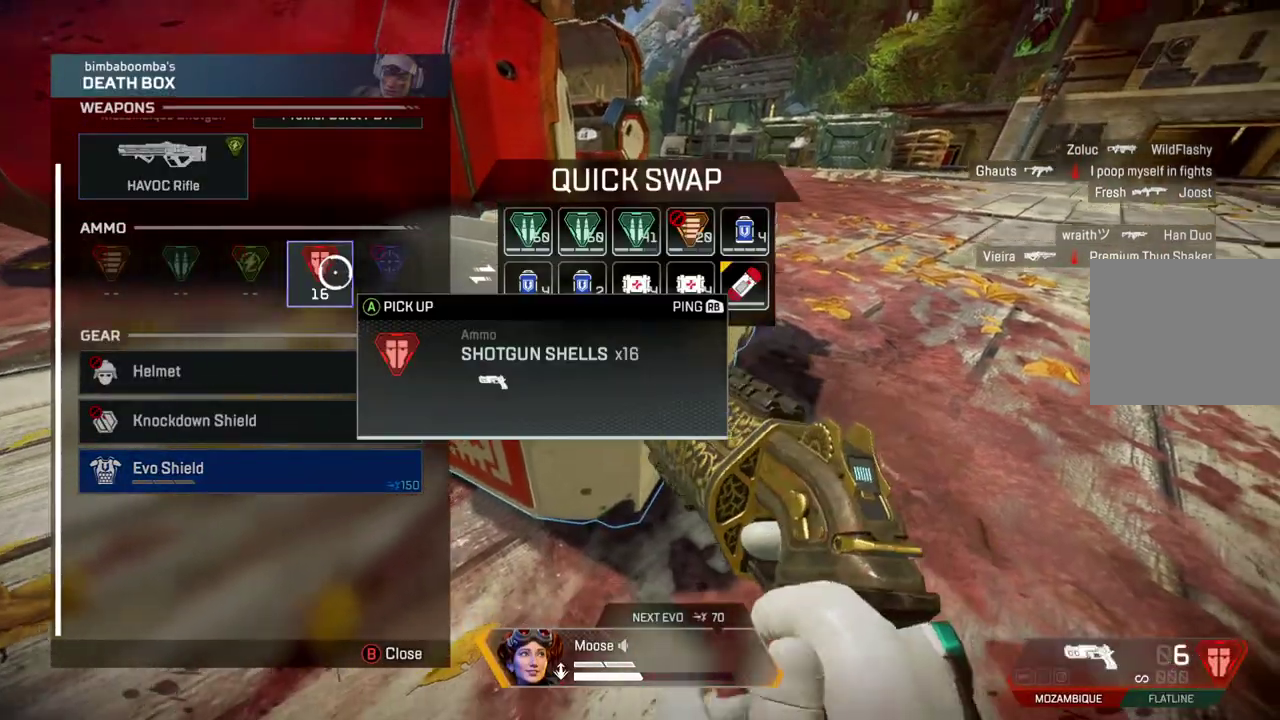
{"buttons": [], "left_stick": "center", "right_stick": "center", "events": [[67, "left_stick", "right"], [250, "left_stick", "center"]]}
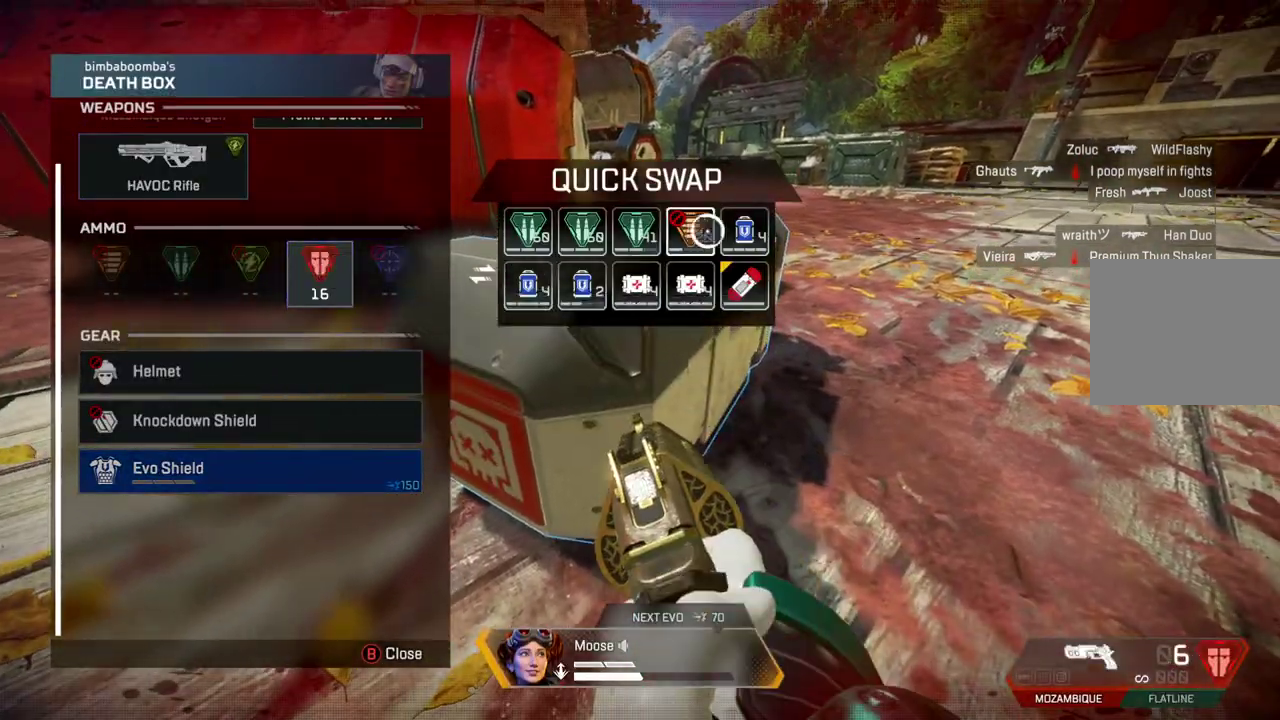
{"buttons": ["DPAD_UP"], "left_stick": "center", "right_stick": "center", "events": [[300, "CIRCLE", "down"], [383, "CIRCLE", "up"], [467, "DPAD_UP", "down"]]}
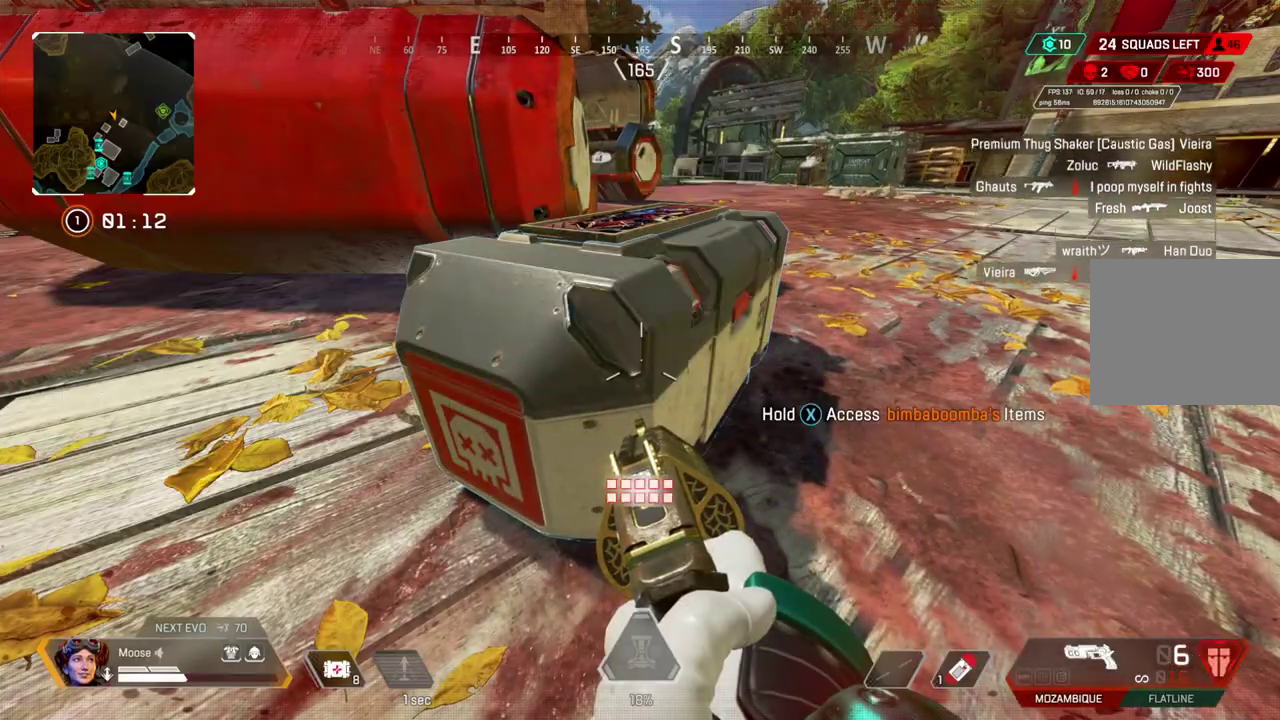
{"buttons": ["DPAD_UP"], "left_stick": "center", "right_stick": "down-left", "events": [[267, "right_stick", "down-right"], [400, "right_stick", "down-left"]]}
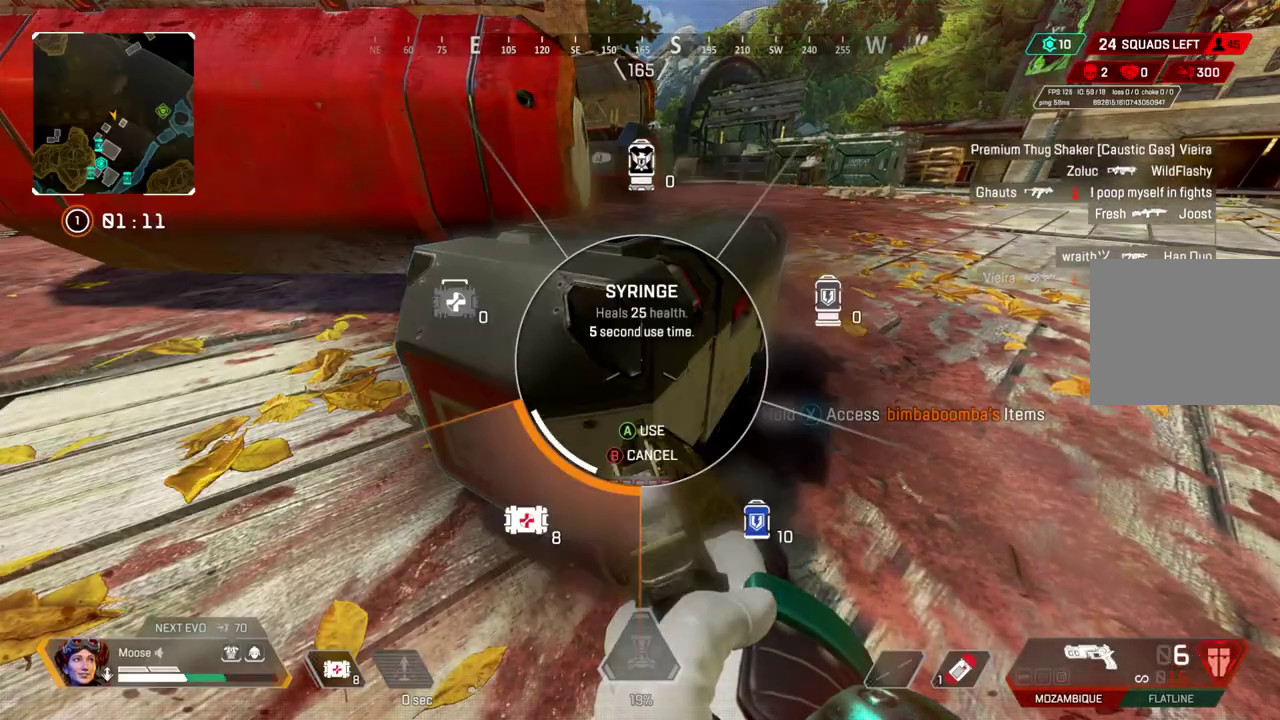
{"buttons": [], "left_stick": "up", "right_stick": "center", "events": [[67, "DPAD_UP", "up"], [67, "right_stick", "center"], [150, "DPAD_UP", "down"], [233, "DPAD_UP", "up"], [417, "left_stick", "up"]]}